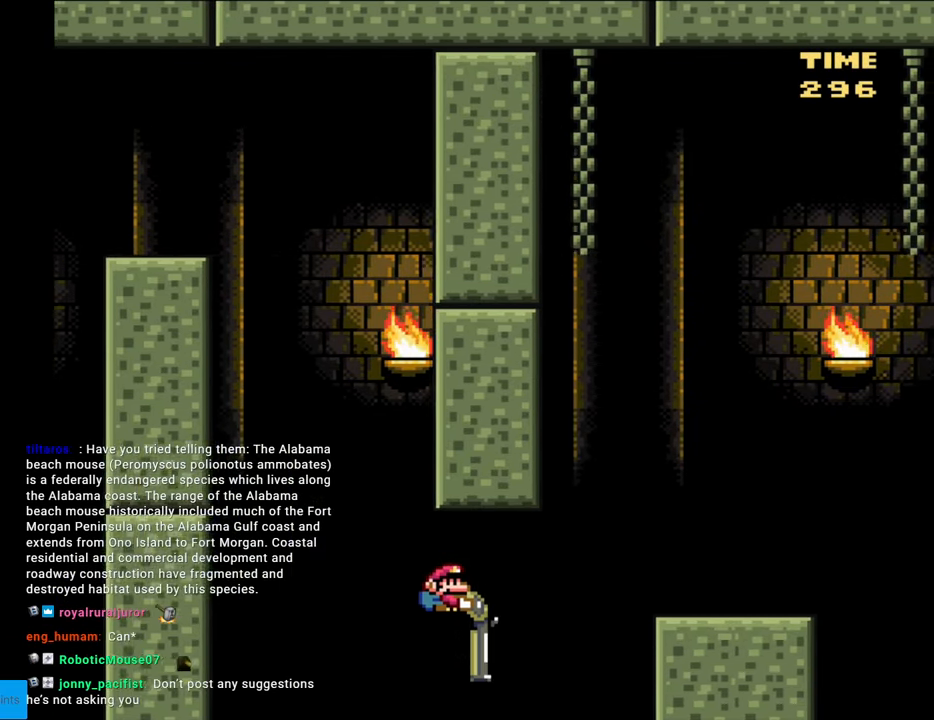
Gameplay with a controller (Nintendo layout); each line is a JSON object with the inputs held at the frame after it. "events" lists button and stick changes between this image and that frame as [ms after this image, input, new state], when the widget could be followed in between. Not read: L3 R3.
{"buttons": ["B", "Y"], "events": [[150, "Y", "down"], [350, "DPAD_DOWN", "up"], [500, "DPAD_RIGHT", "up"]]}
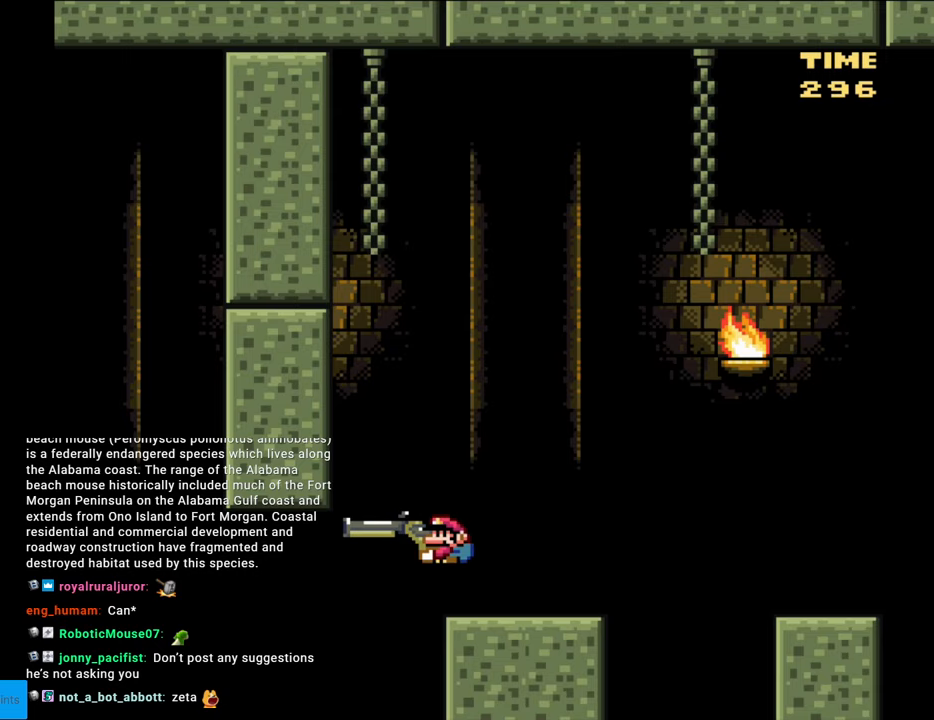
{"buttons": ["B", "Y"], "events": [[17, "DPAD_UP", "down"], [33, "DPAD_LEFT", "down"], [33, "DPAD_UP", "up"], [50, "B", "up"], [167, "DPAD_LEFT", "up"], [400, "B", "down"]]}
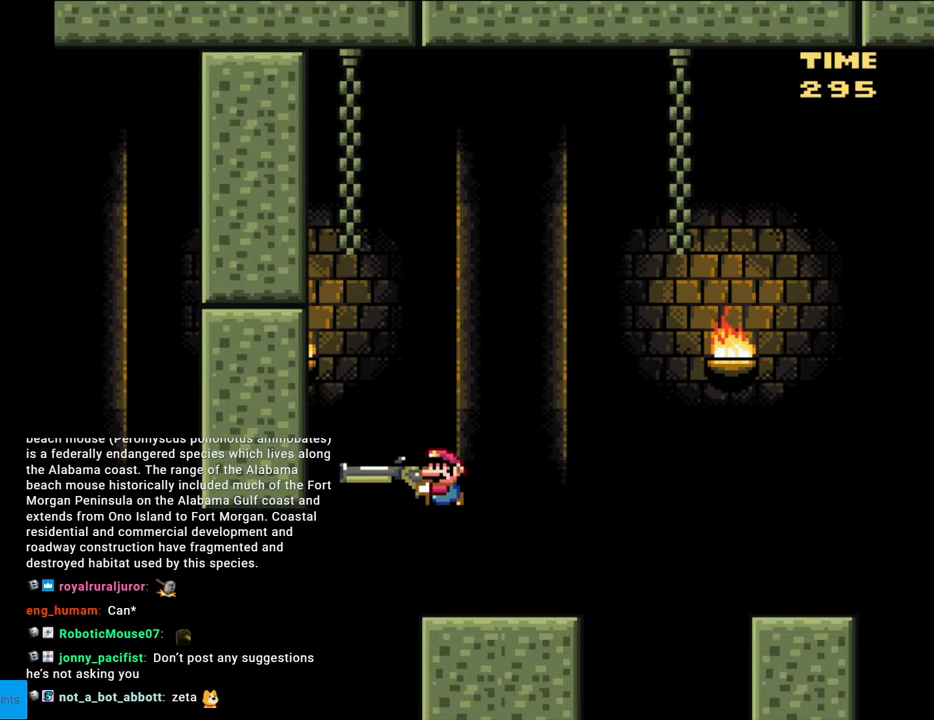
{"buttons": ["B", "Y"], "events": [[250, "Y", "up"], [333, "Y", "down"]]}
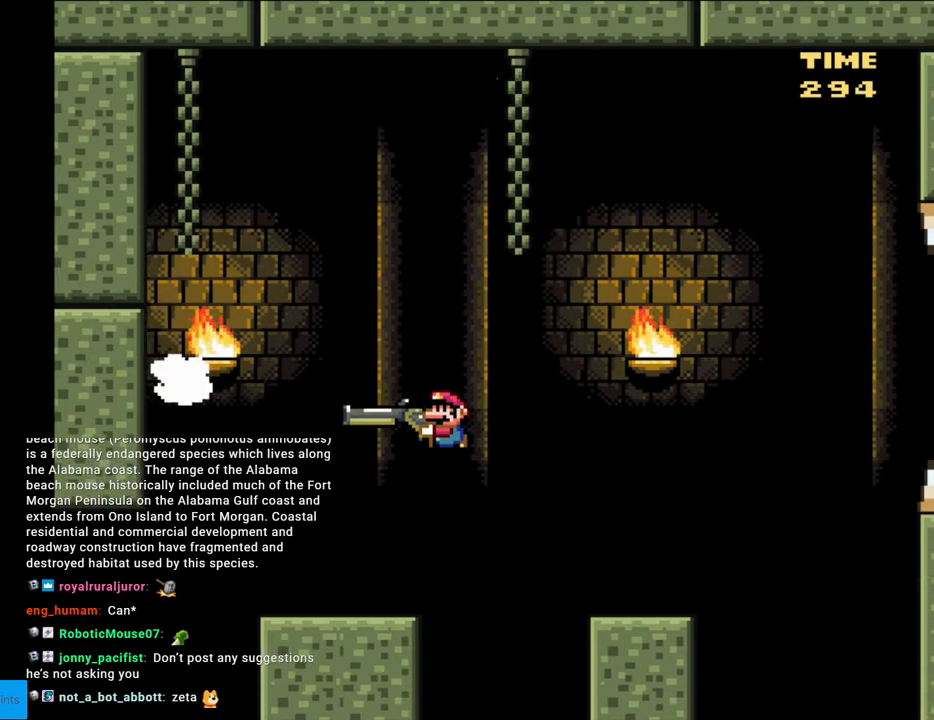
{"buttons": ["B", "Y", "DPAD_DOWN"], "events": [[100, "B", "up"], [183, "DPAD_DOWN", "down"], [350, "B", "down"]]}
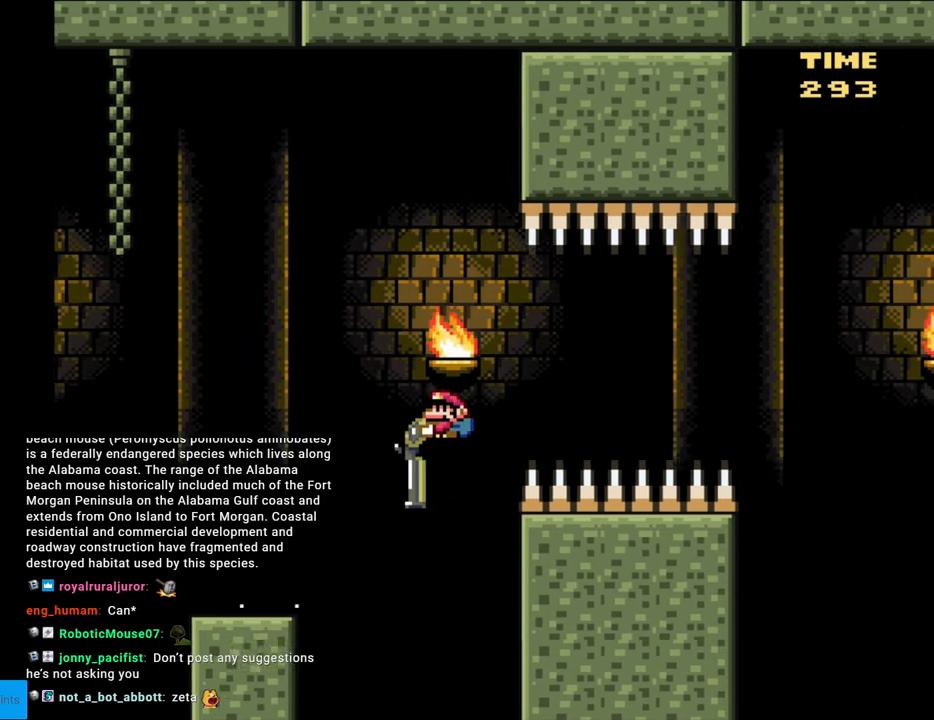
{"buttons": ["Y", "DPAD_DOWN"], "events": [[417, "B", "up"]]}
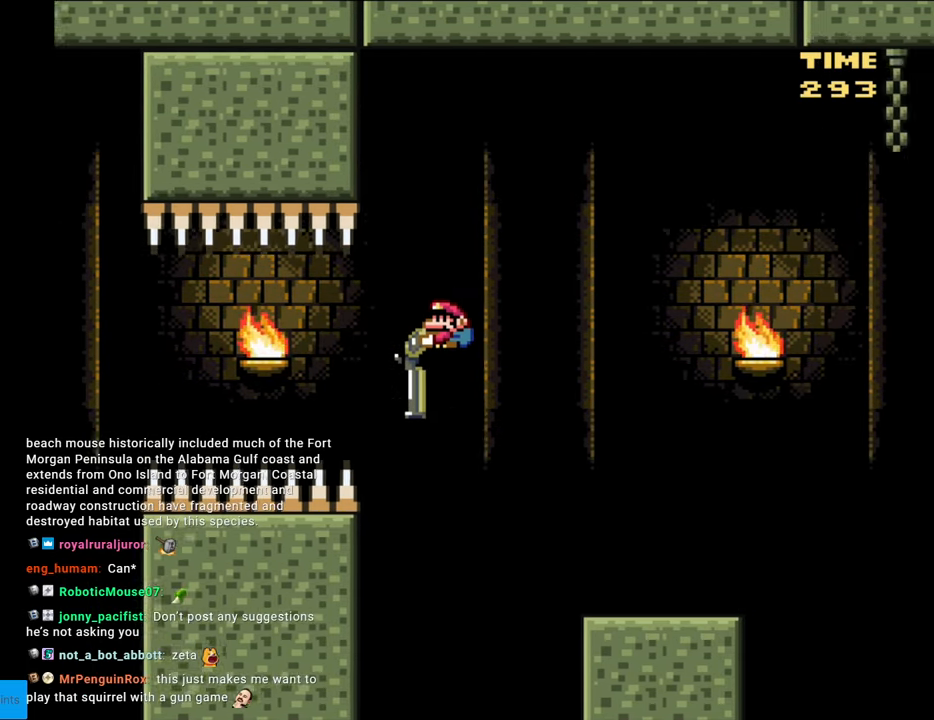
{"buttons": ["B", "Y", "DPAD_DOWN"], "events": [[417, "B", "down"]]}
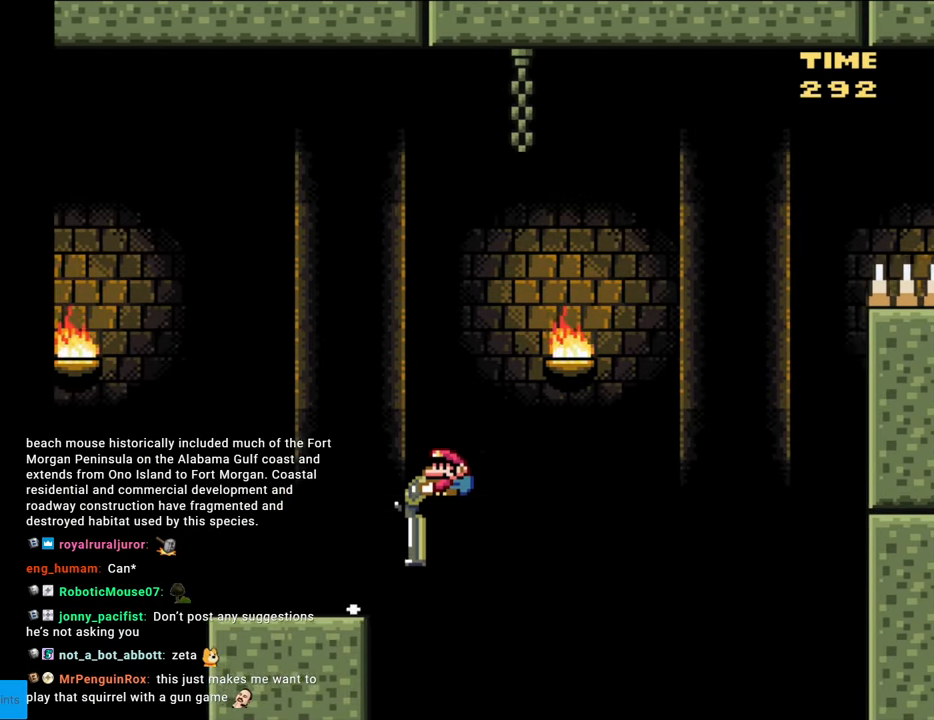
{"buttons": ["B", "Y", "DPAD_DOWN"], "events": [[367, "Y", "up"], [483, "Y", "down"]]}
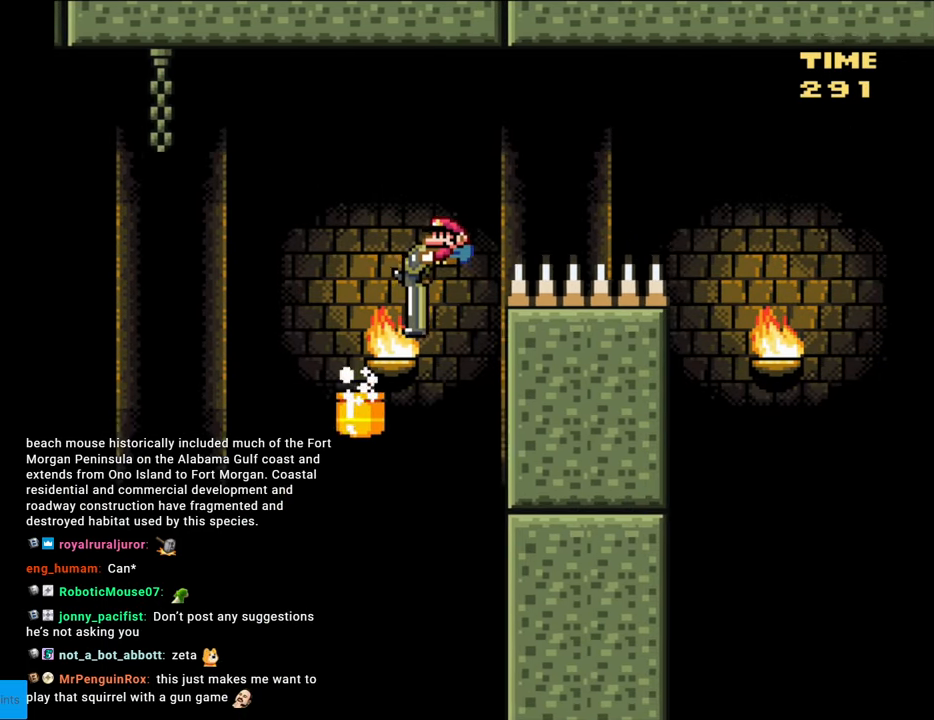
{"buttons": ["B", "Y", "DPAD_DOWN"], "events": []}
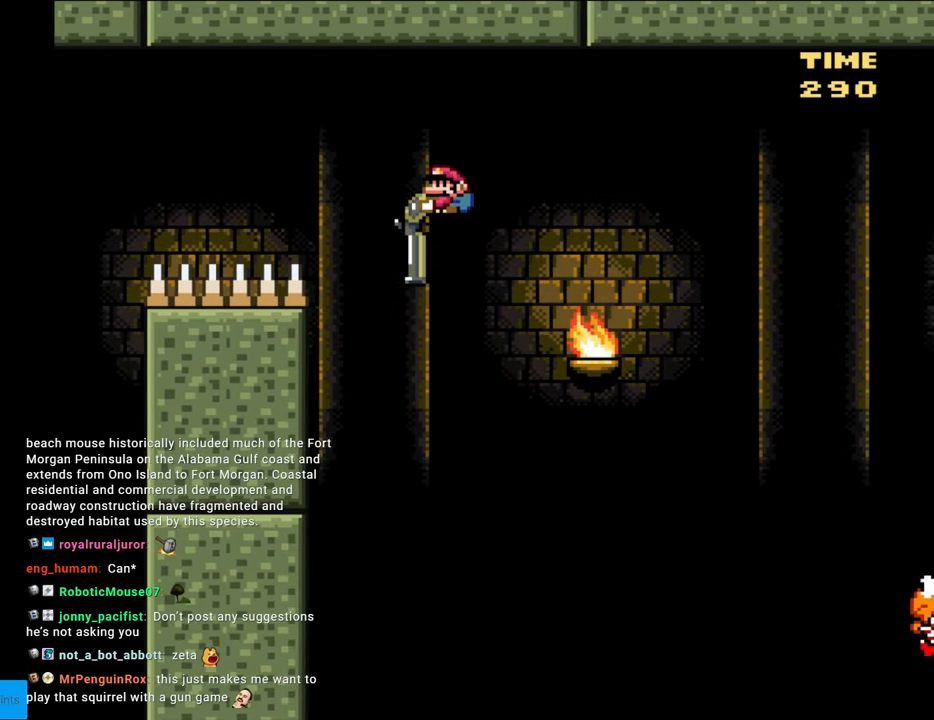
{"buttons": ["B", "Y", "DPAD_DOWN"], "events": []}
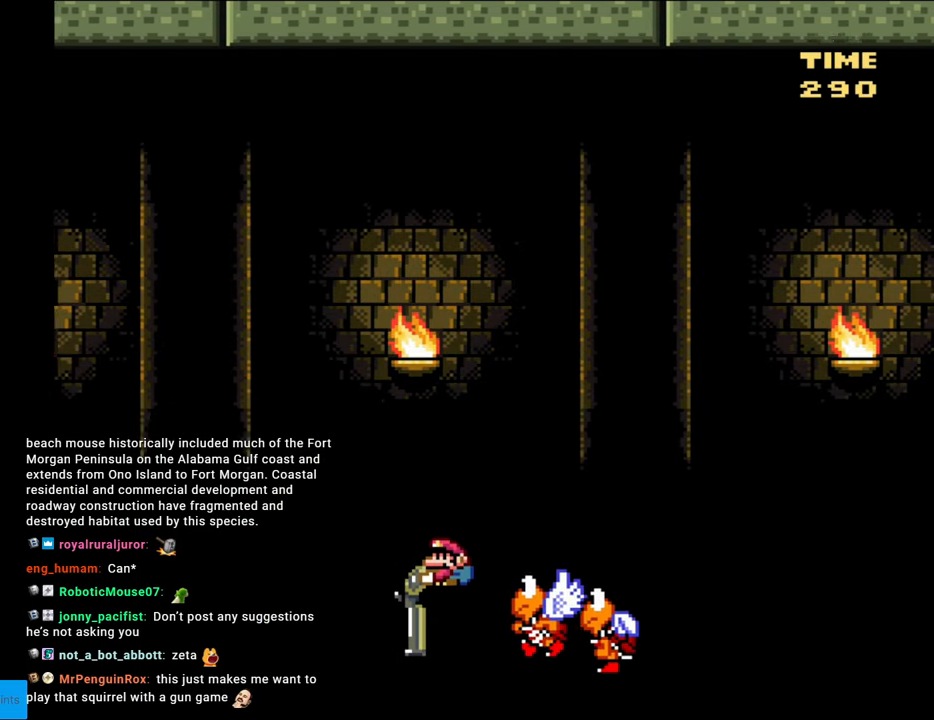
{"buttons": ["B", "Y", "DPAD_DOWN"], "events": []}
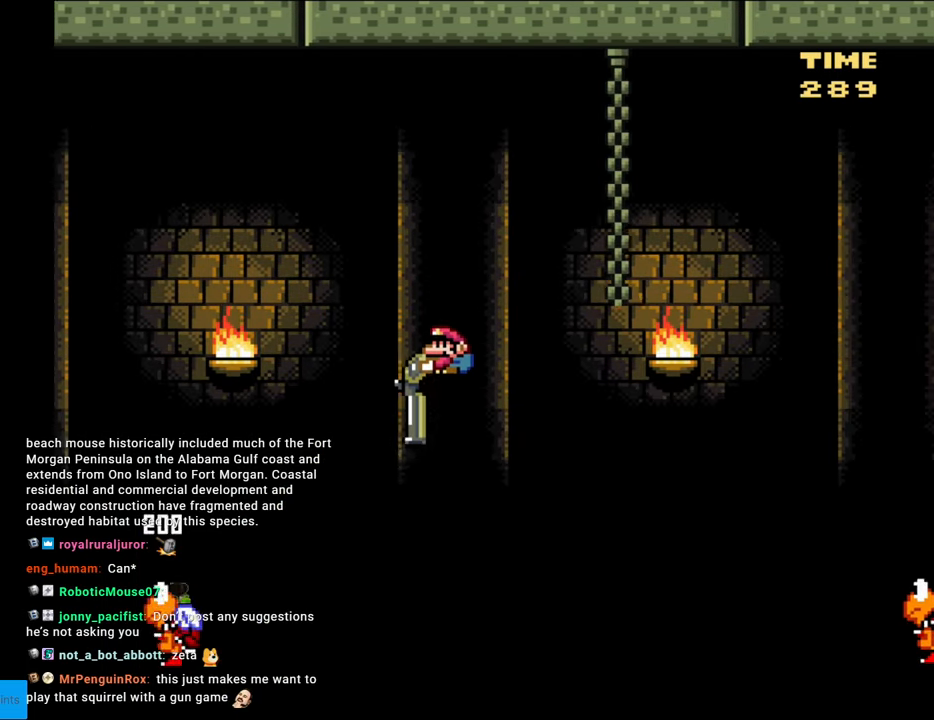
{"buttons": ["B", "Y", "DPAD_DOWN"], "events": []}
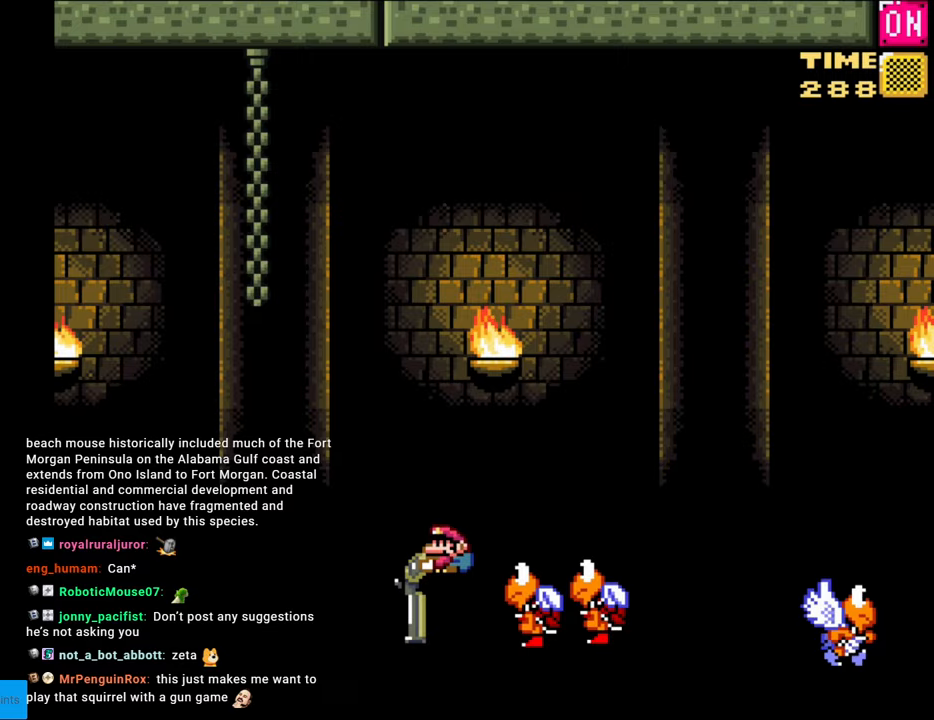
{"buttons": ["B", "Y", "DPAD_UP"], "events": [[100, "DPAD_DOWN", "up"], [283, "DPAD_UP", "down"]]}
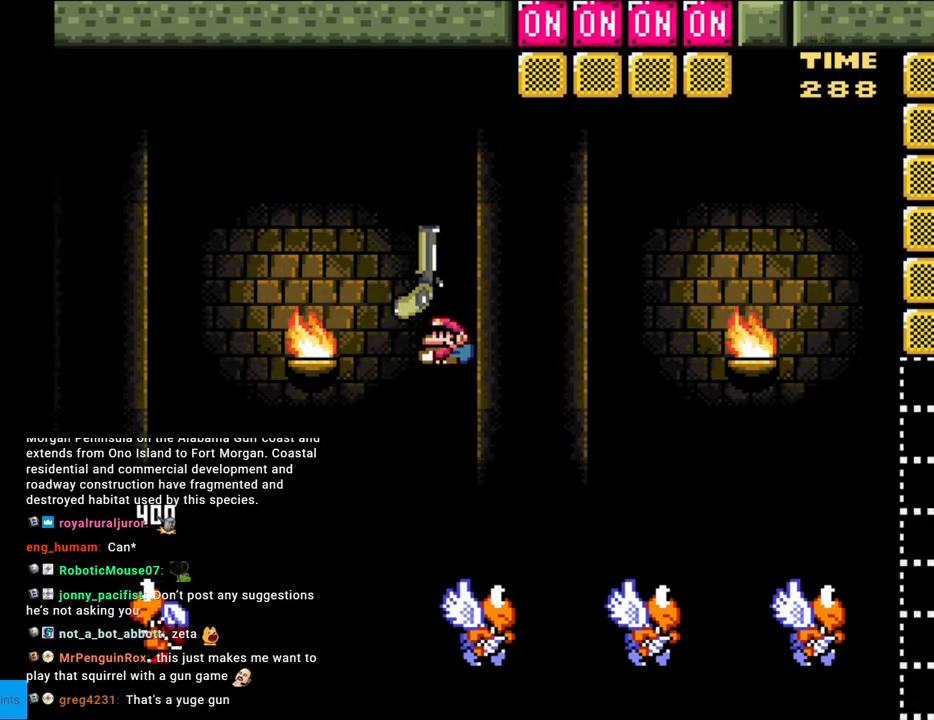
{"buttons": ["B", "Y", "DPAD_LEFT"], "events": [[100, "Y", "up"], [267, "Y", "down"], [467, "DPAD_LEFT", "down"], [467, "DPAD_UP", "up"]]}
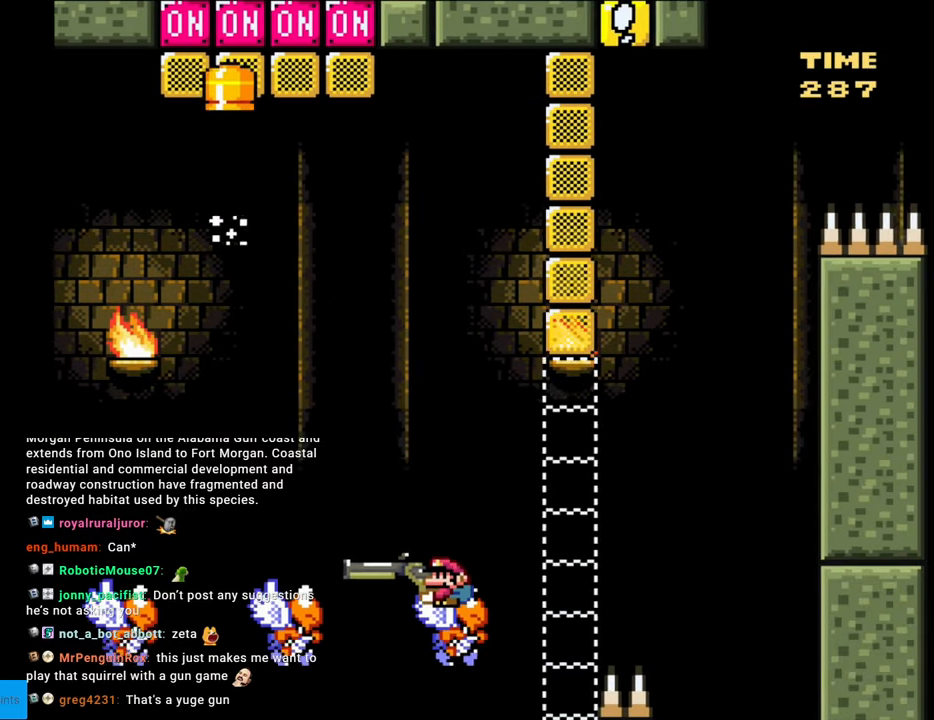
{"buttons": ["B", "Y", "DPAD_LEFT"], "events": []}
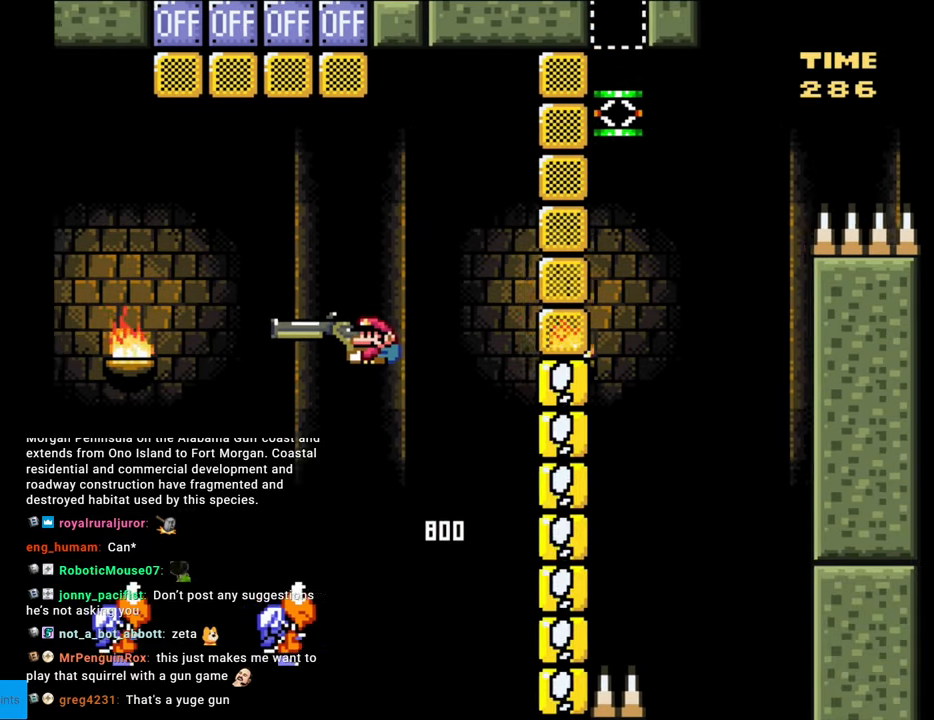
{"buttons": ["B", "Y", "DPAD_RIGHT"], "events": [[433, "DPAD_LEFT", "up"], [450, "DPAD_DOWN", "down"], [483, "DPAD_DOWN", "up"], [483, "DPAD_RIGHT", "down"]]}
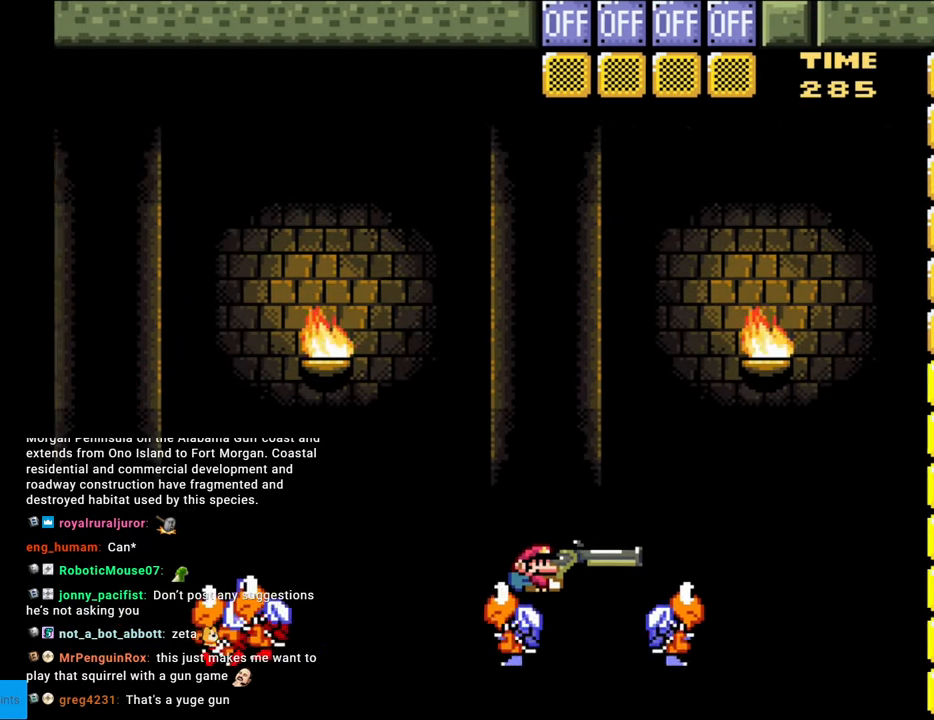
{"buttons": ["B", "DPAD_UP"], "events": [[283, "DPAD_RIGHT", "up"], [333, "DPAD_UP", "down"], [417, "Y", "up"]]}
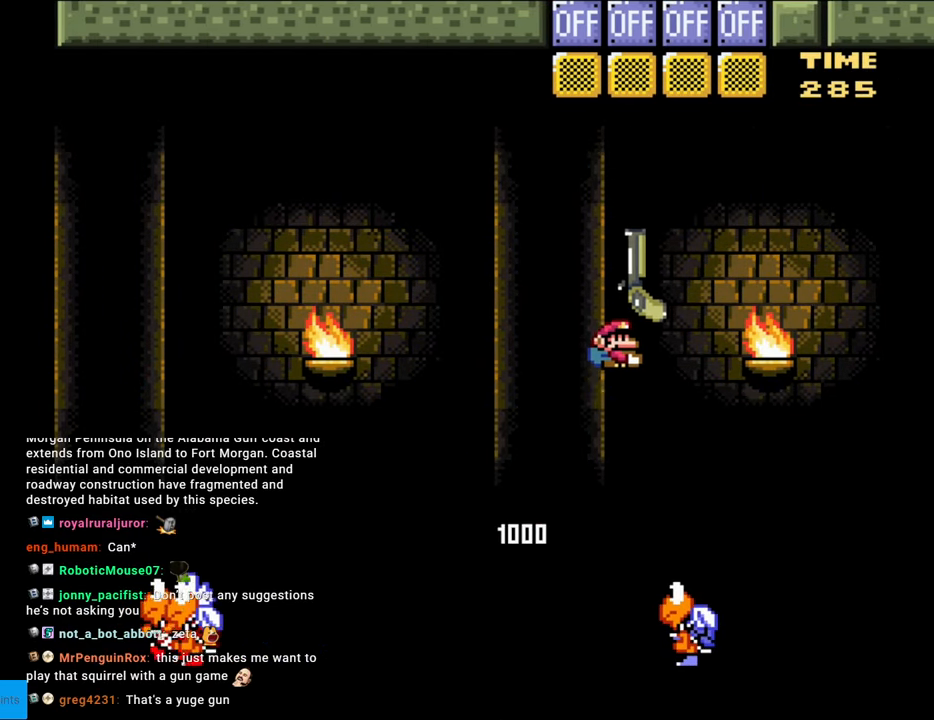
{"buttons": ["B", "Y", "DPAD_RIGHT"], "events": [[67, "Y", "down"], [333, "DPAD_LEFT", "down"], [350, "DPAD_UP", "up"], [433, "DPAD_LEFT", "up"], [467, "DPAD_RIGHT", "down"]]}
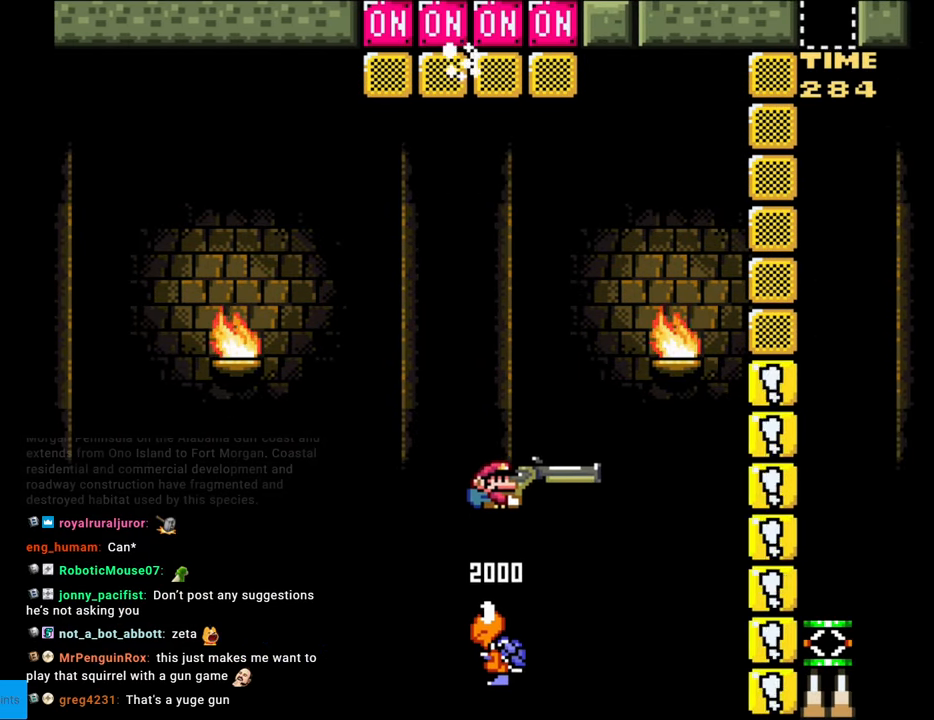
{"buttons": ["B", "Y", "DPAD_RIGHT"], "events": []}
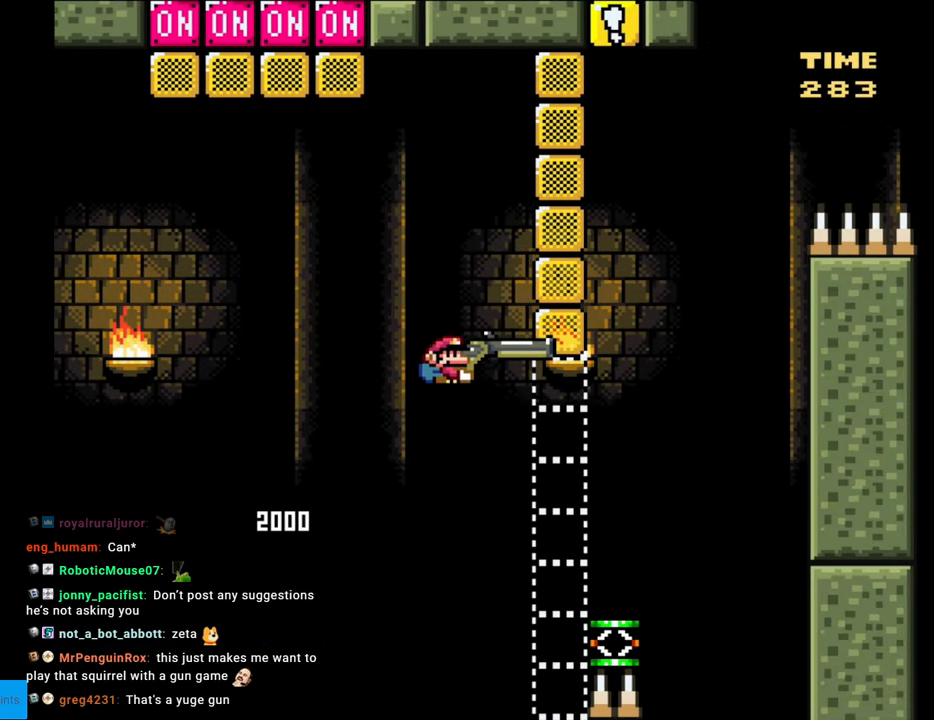
{"buttons": ["B", "Y", "DPAD_DOWN", "DPAD_RIGHT"], "events": [[133, "B", "up"], [367, "DPAD_DOWN", "down"], [433, "B", "down"]]}
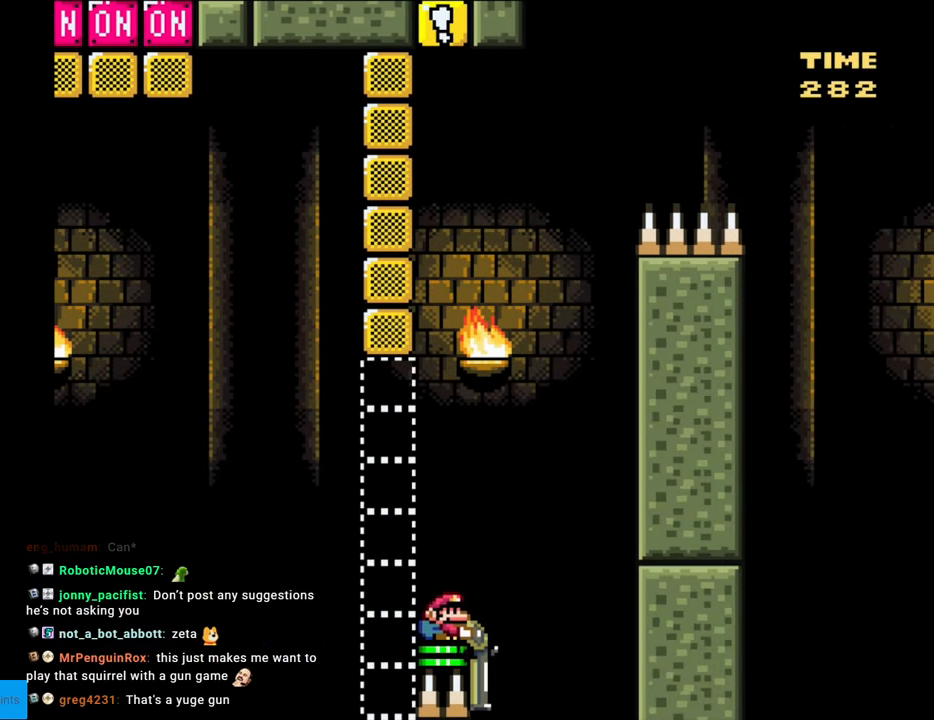
{"buttons": ["B", "Y", "DPAD_LEFT"], "events": [[367, "DPAD_DOWN", "up"], [417, "DPAD_RIGHT", "up"], [433, "DPAD_LEFT", "down"]]}
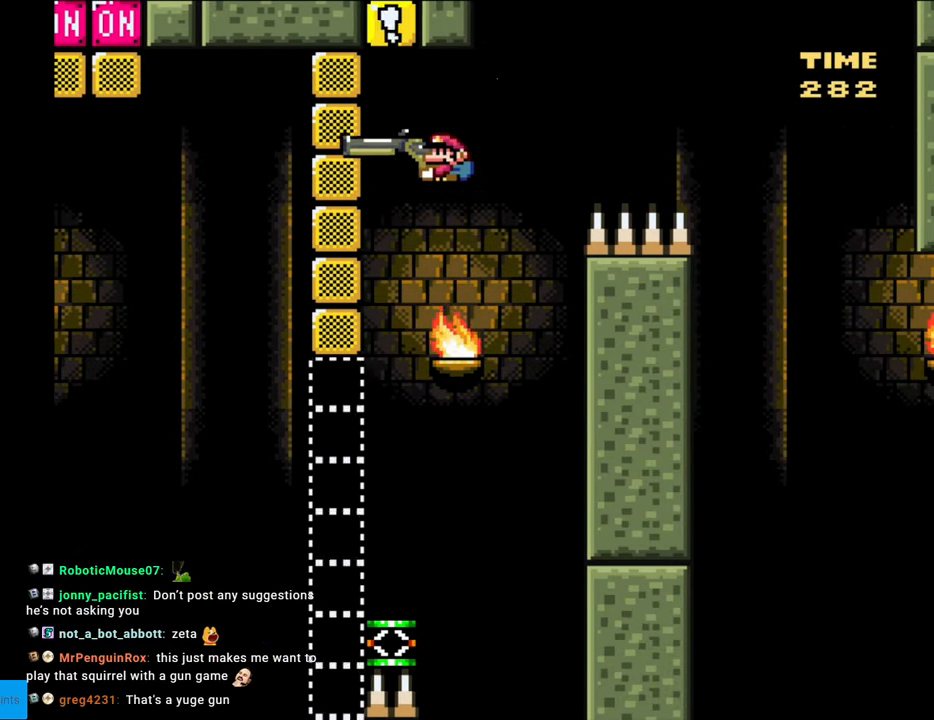
{"buttons": ["B", "Y"], "events": [[217, "DPAD_LEFT", "up"]]}
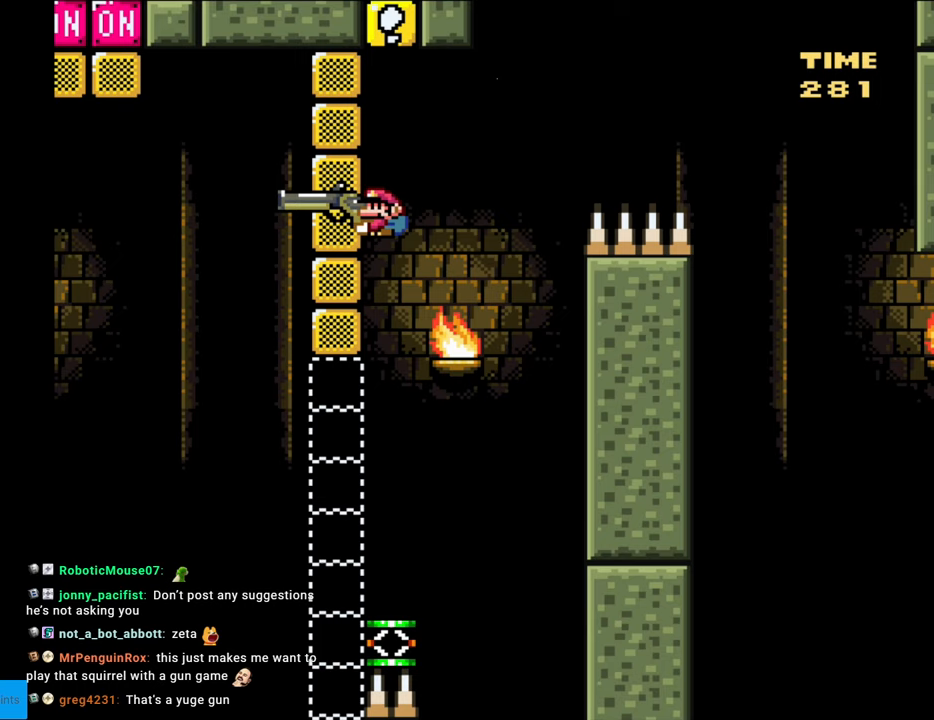
{"buttons": ["B", "Y"], "events": []}
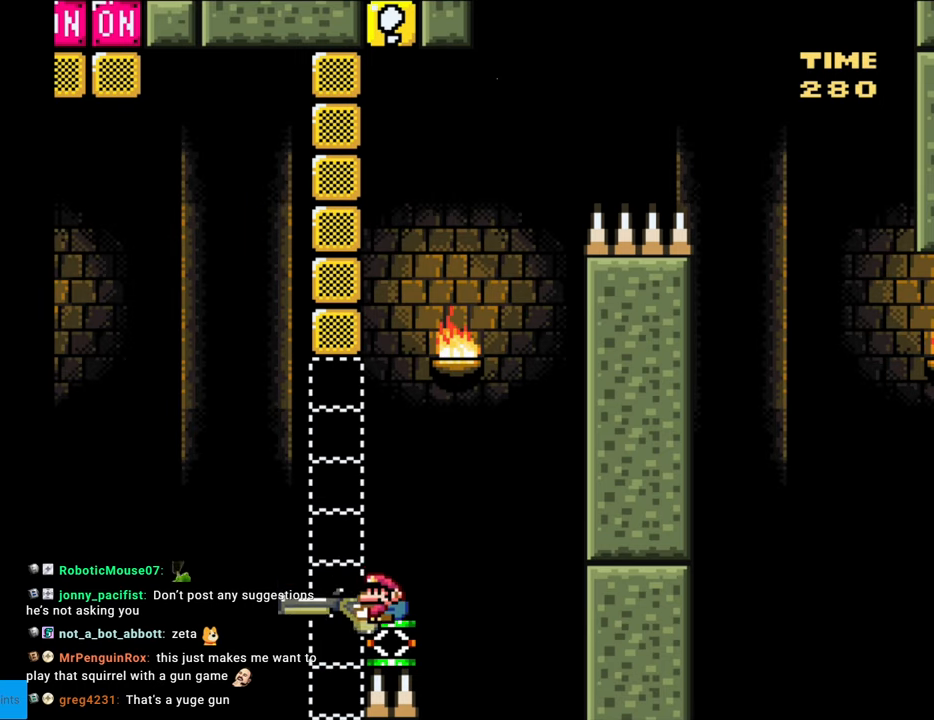
{"buttons": ["B", "Y"], "events": []}
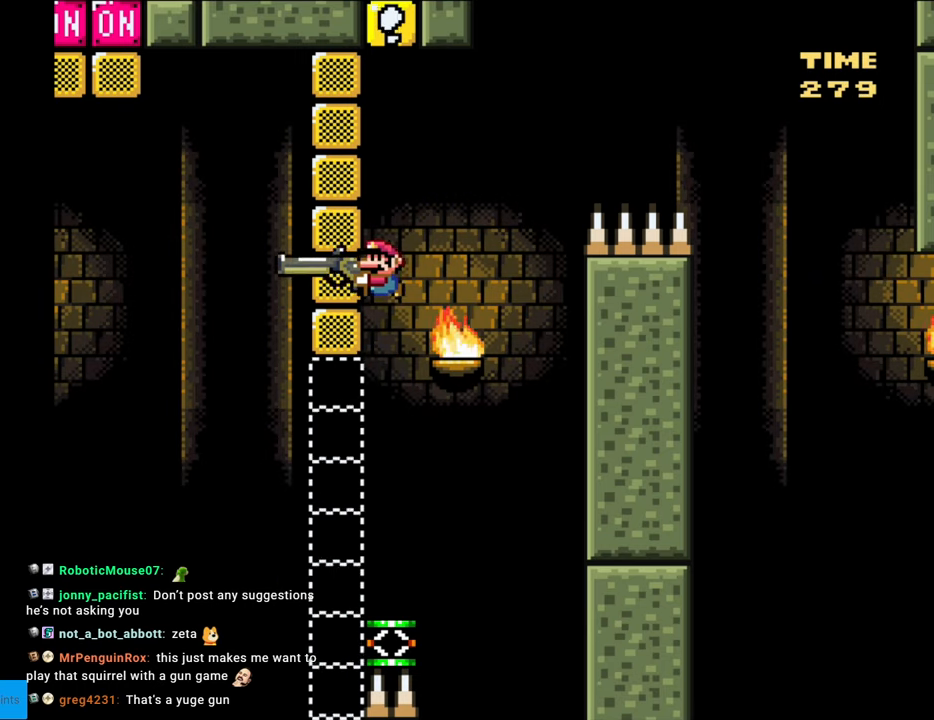
{"buttons": ["B", "Y"], "events": [[200, "Y", "up"], [300, "Y", "down"]]}
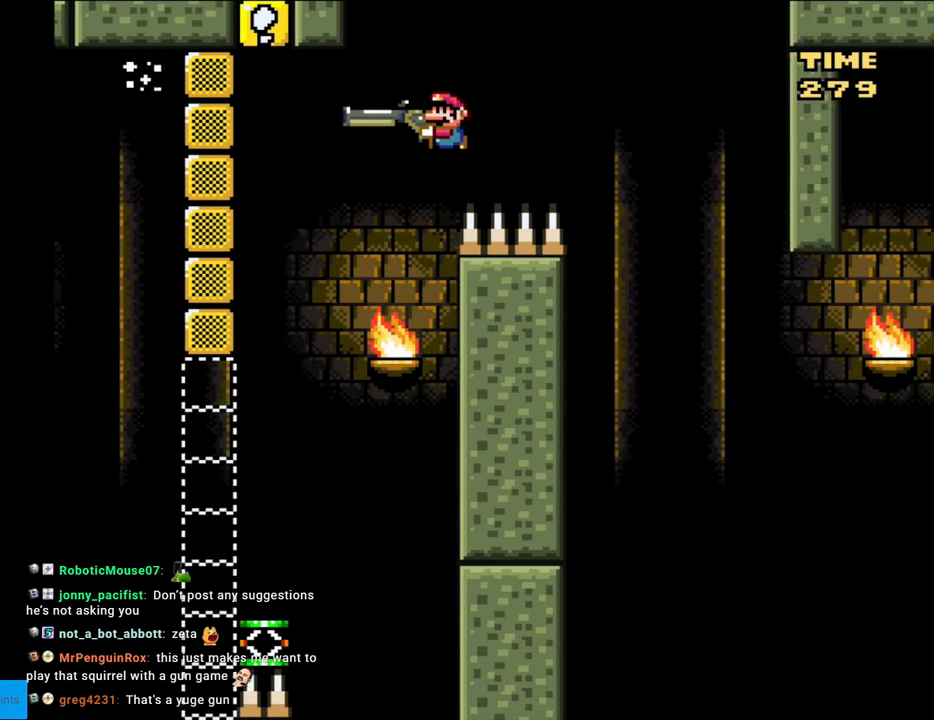
{"buttons": ["B", "Y"], "events": [[133, "DPAD_LEFT", "down"], [450, "DPAD_LEFT", "up"]]}
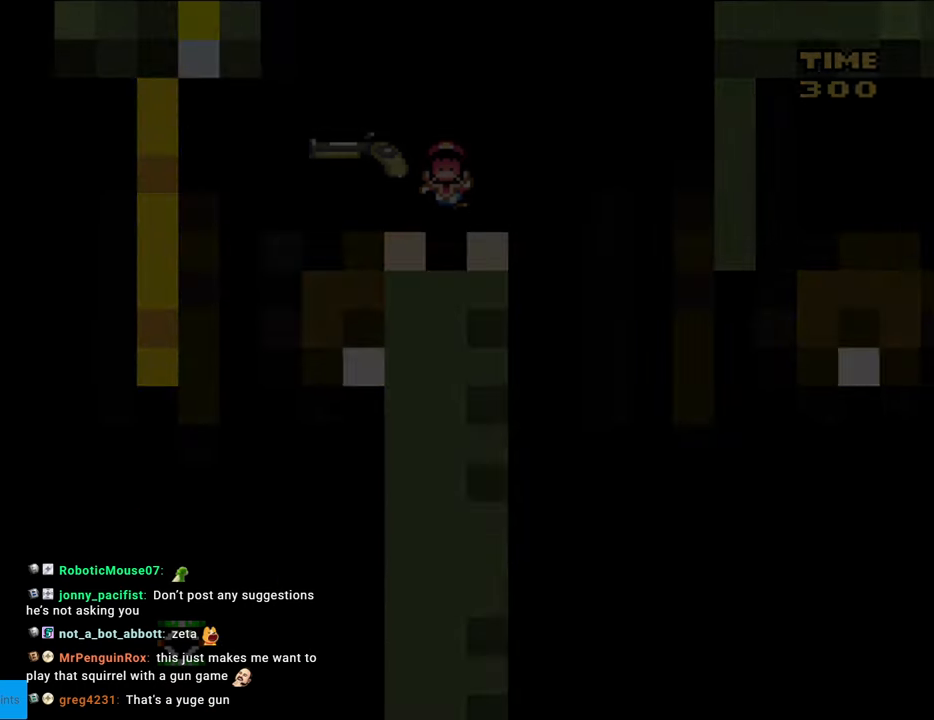
{"buttons": [], "events": [[67, "B", "up"], [267, "Y", "up"]]}
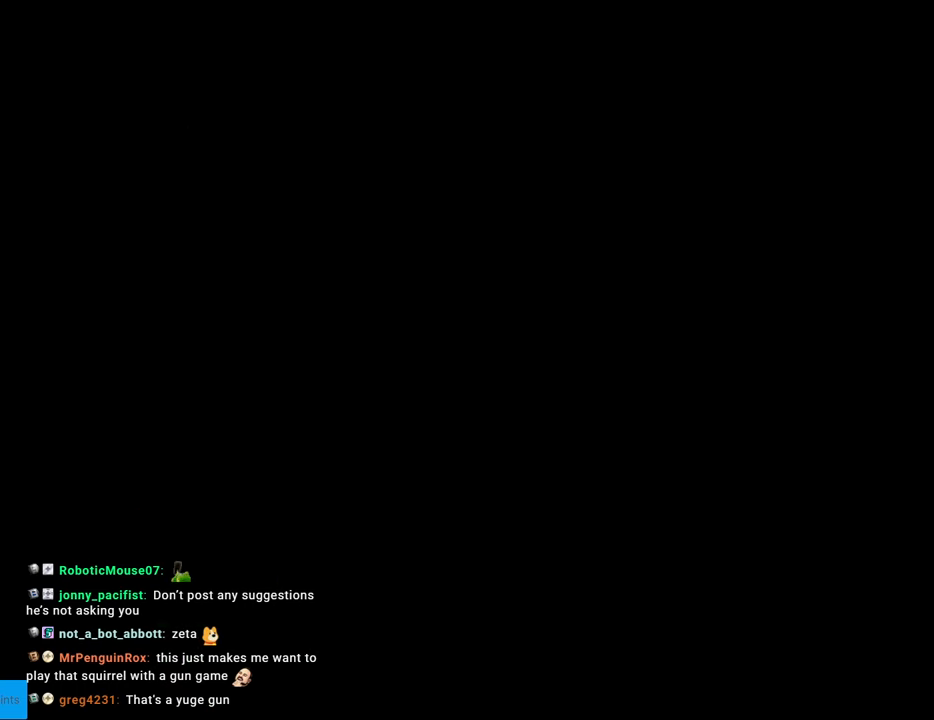
{"buttons": ["B", "Y"], "events": [[333, "B", "down"], [333, "Y", "down"]]}
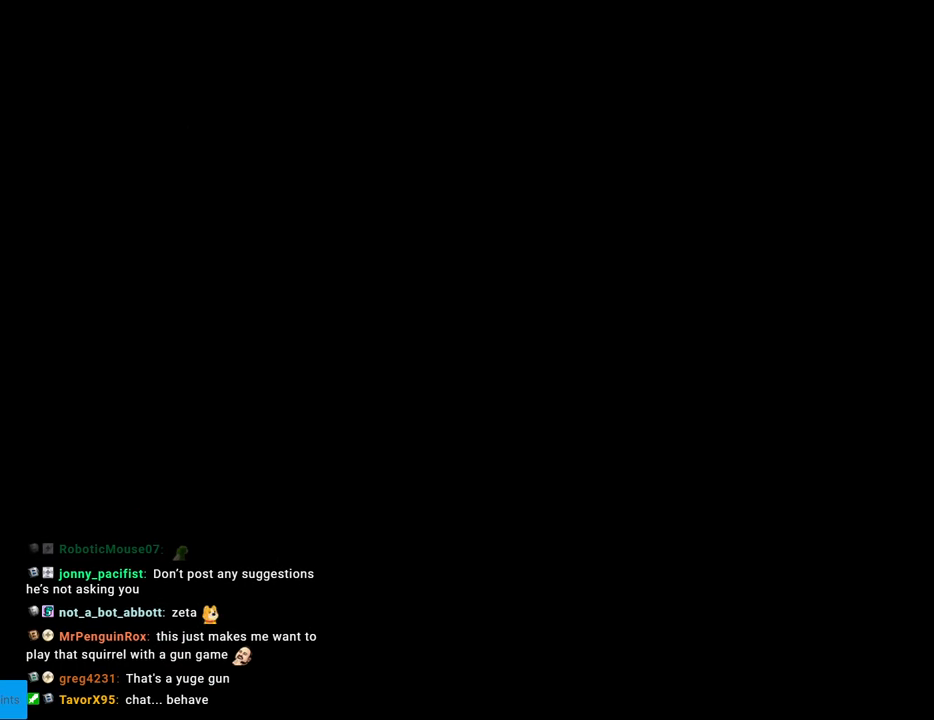
{"buttons": ["B", "Y"], "events": []}
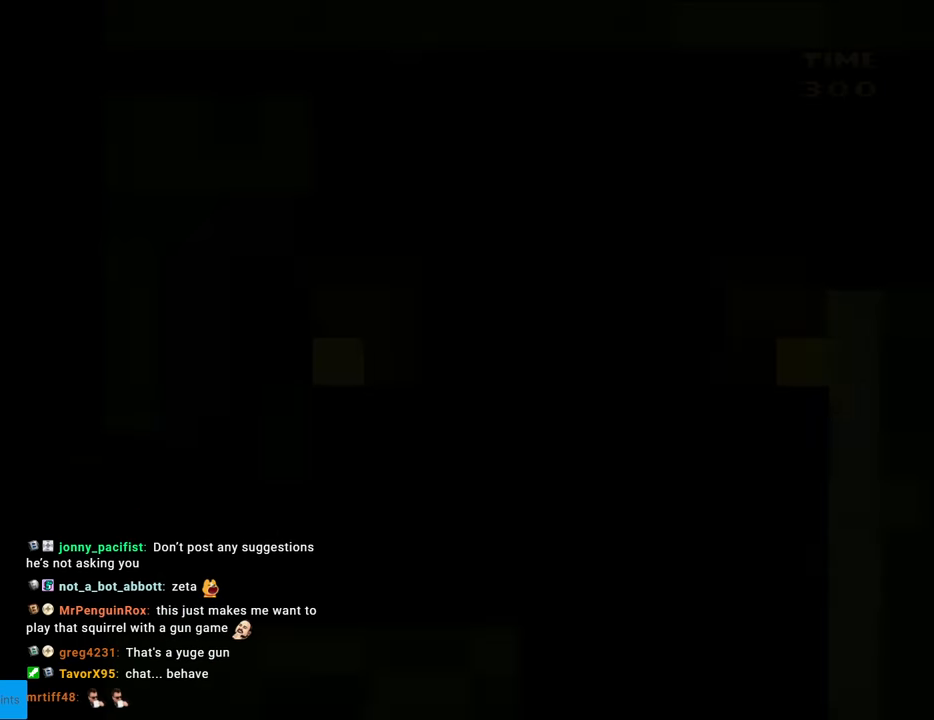
{"buttons": ["B", "Y", "DPAD_RIGHT"], "events": [[250, "DPAD_RIGHT", "down"]]}
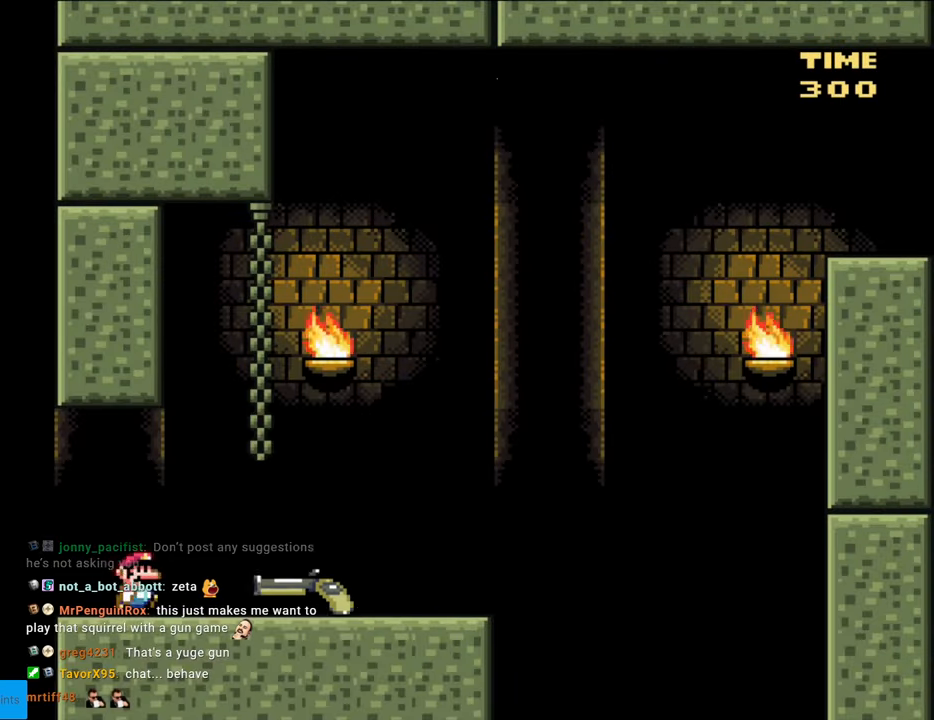
{"buttons": ["Y", "DPAD_RIGHT"], "events": [[183, "B", "up"]]}